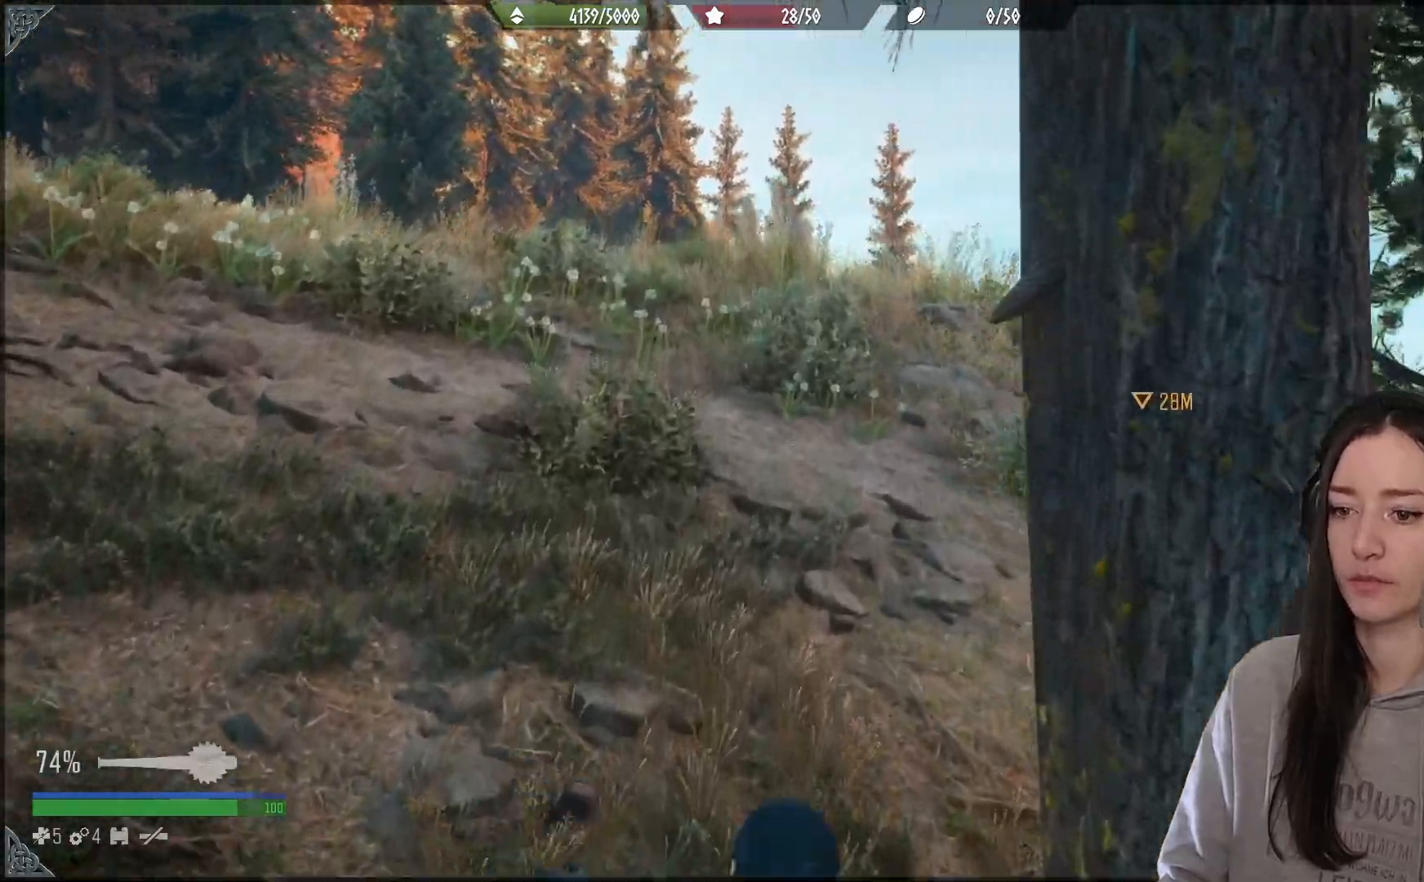
Gameplay with a controller (Xbox layout); each line is a JSON object with the inputs held at the frame after it. "events" lists button and stick changes between this image and that frame as [ms after this image, input, new state], when the widget could be followed in between. Not read: R2.
{"buttons": [], "left_stick": "up", "right_stick": "center", "events": [[17, "right_stick", "right"], [67, "R1", "up"], [250, "right_stick", "center"], [367, "L3", "down"], [467, "L3", "up"]]}
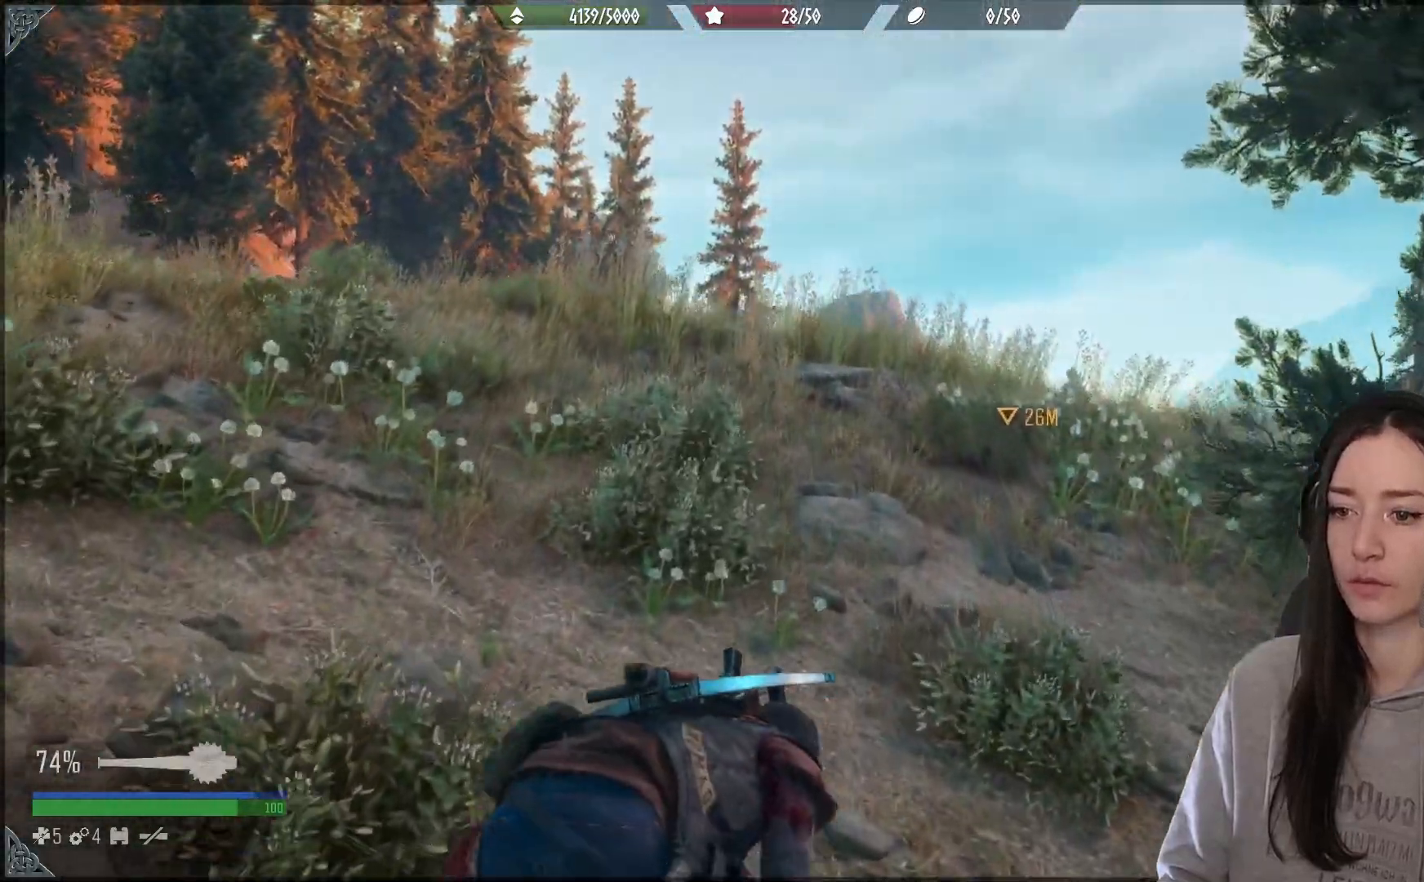
{"buttons": [], "left_stick": "up", "right_stick": "center", "events": []}
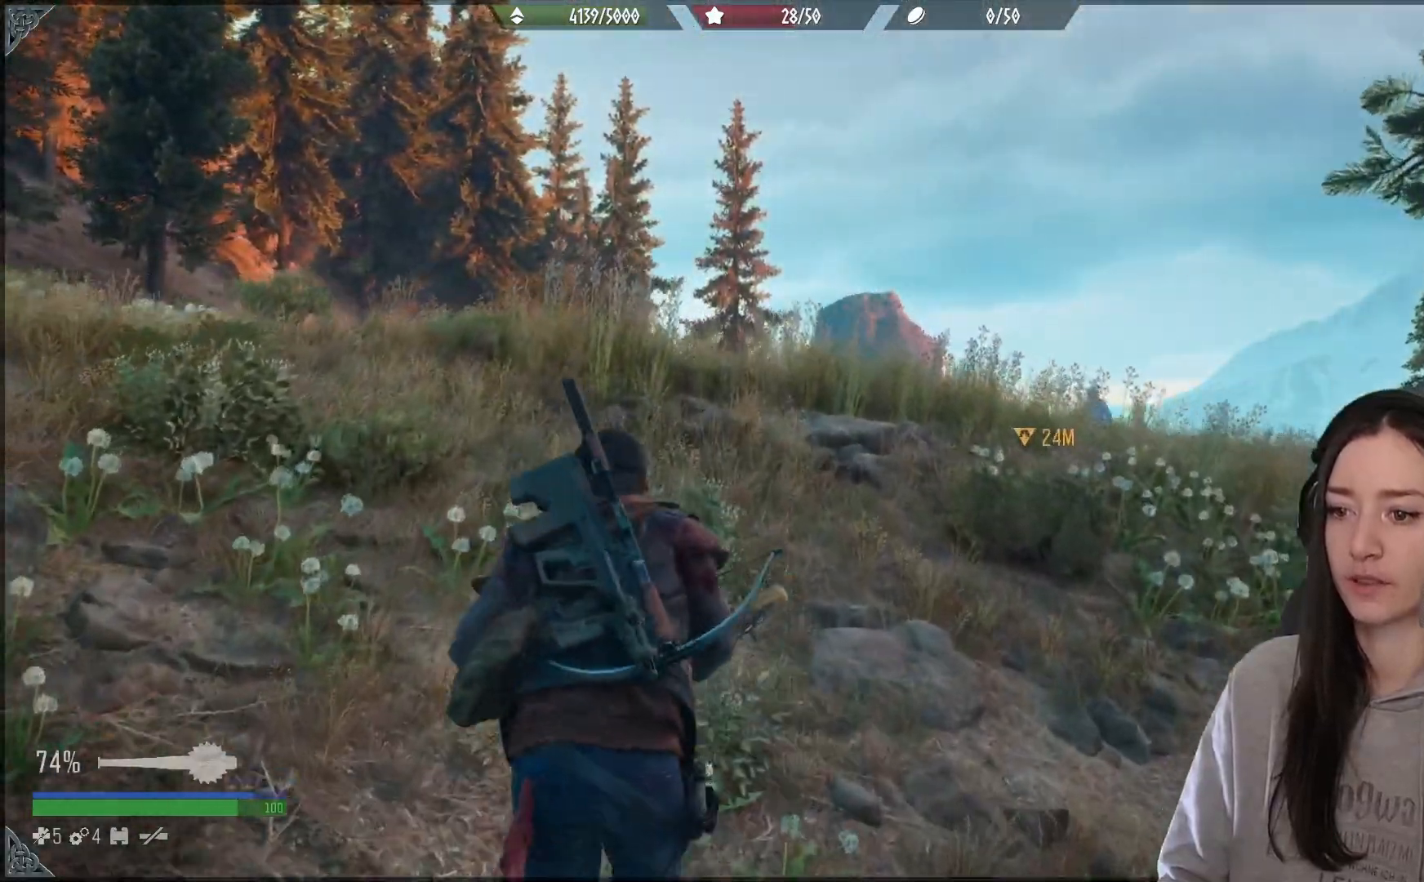
{"buttons": [], "left_stick": "up", "right_stick": "center", "events": []}
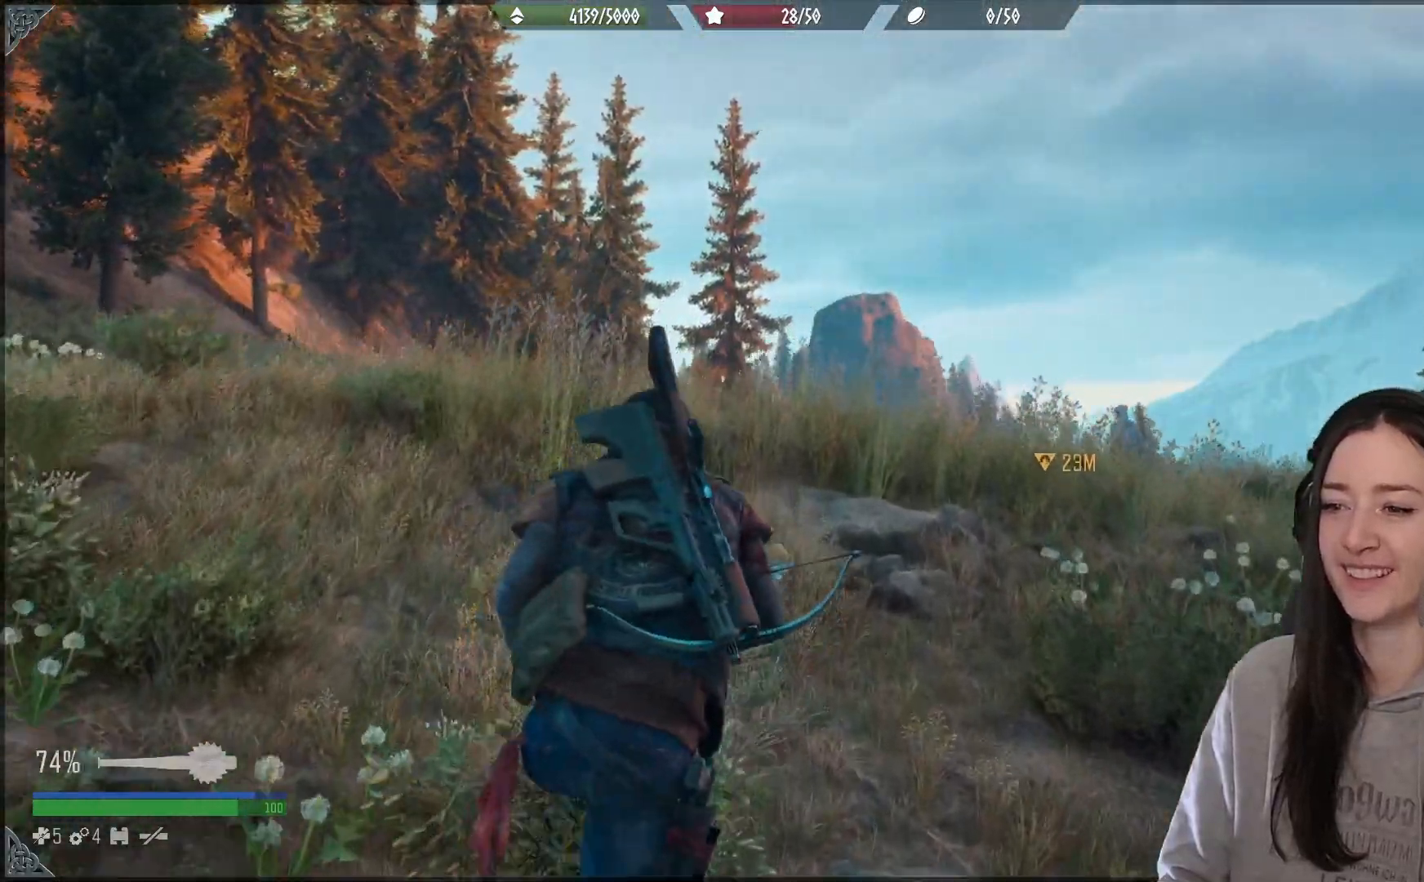
{"buttons": [], "left_stick": "up", "right_stick": "down-right", "events": [[267, "right_stick", "down-right"]]}
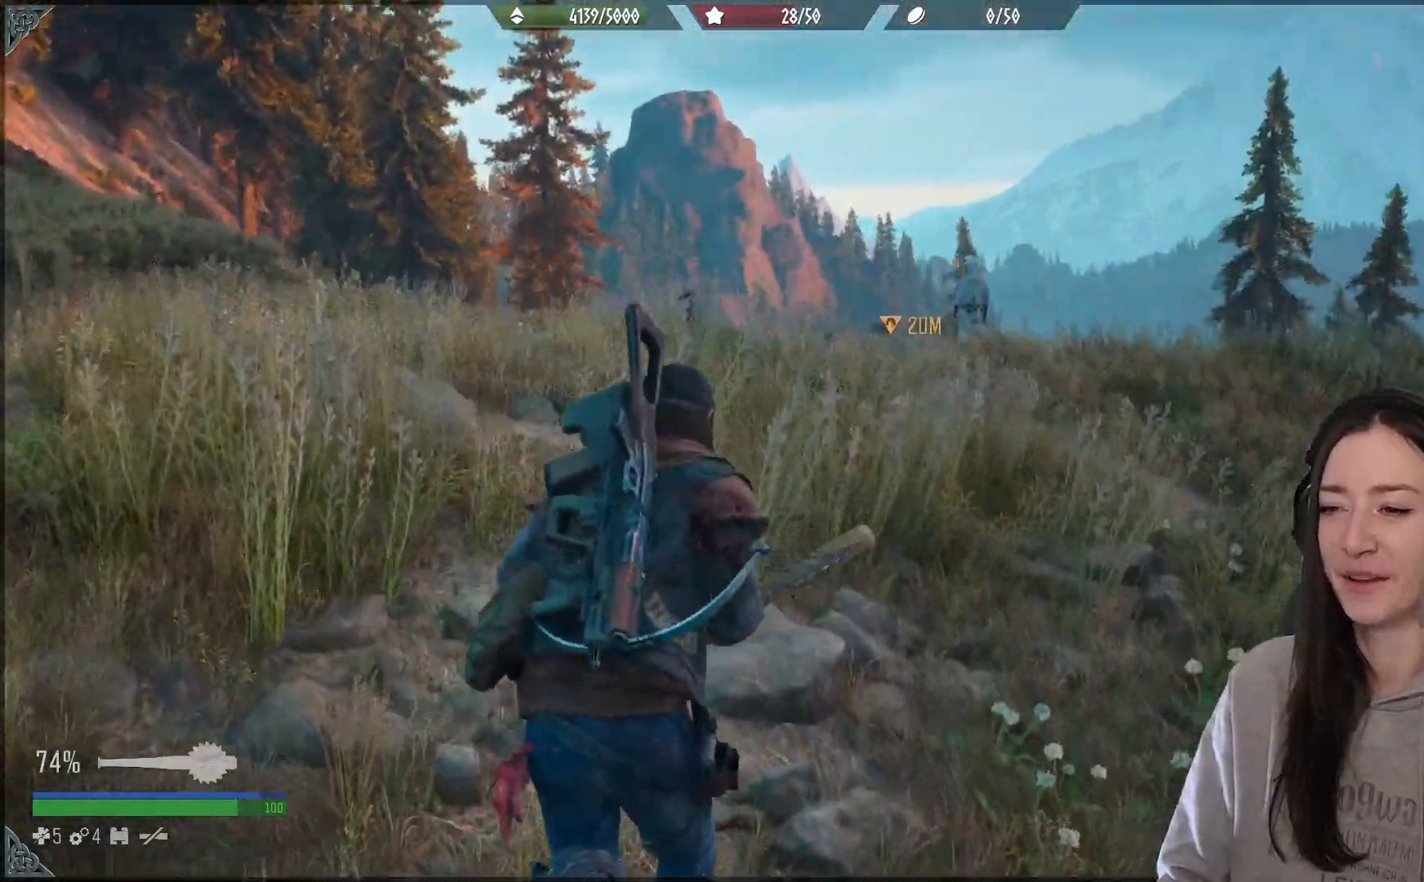
{"buttons": [], "left_stick": "up", "right_stick": "center", "events": [[83, "right_stick", "center"]]}
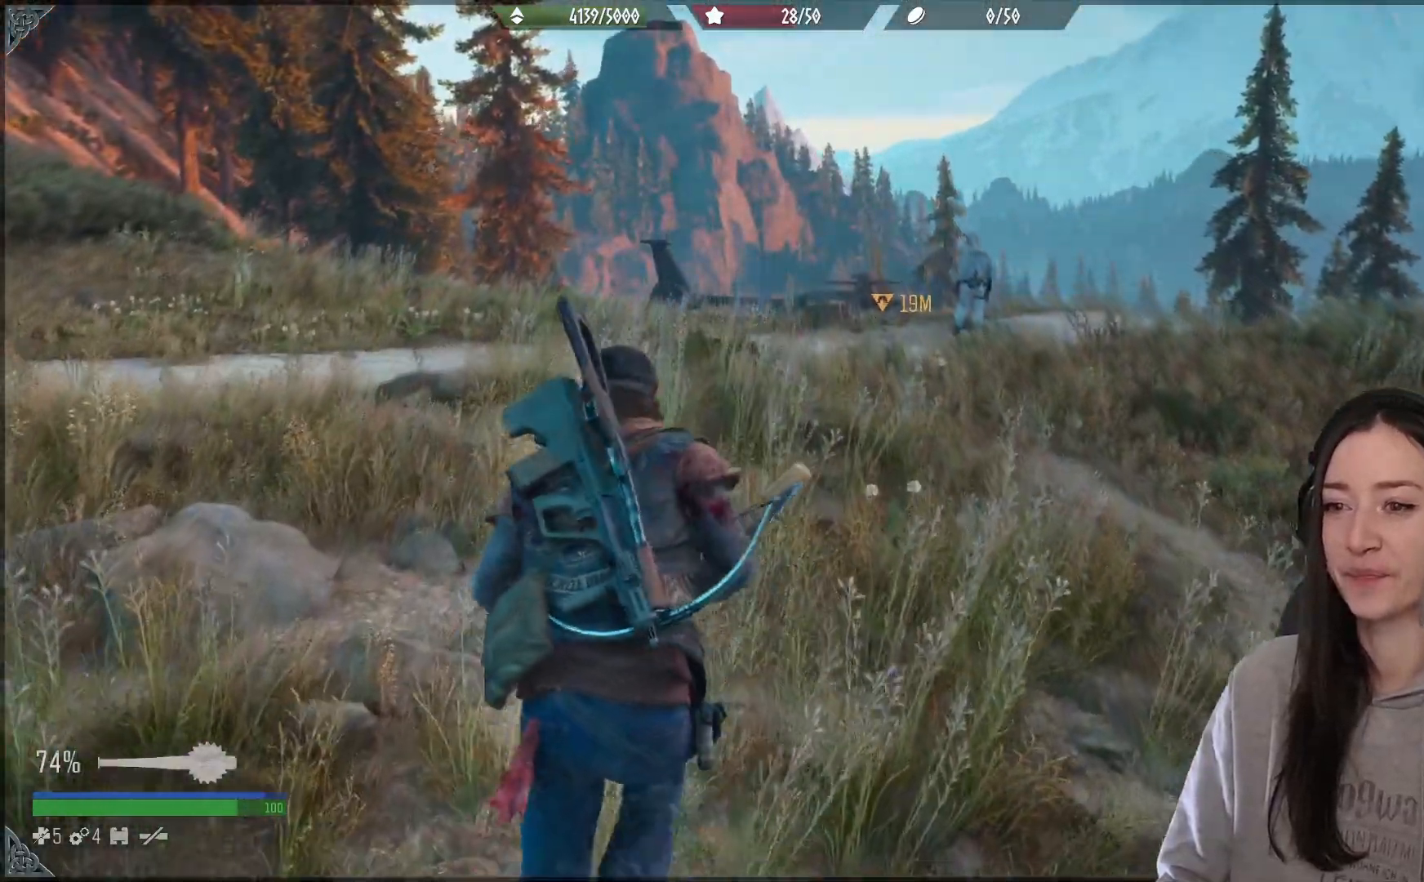
{"buttons": [], "left_stick": "up", "right_stick": "center", "events": []}
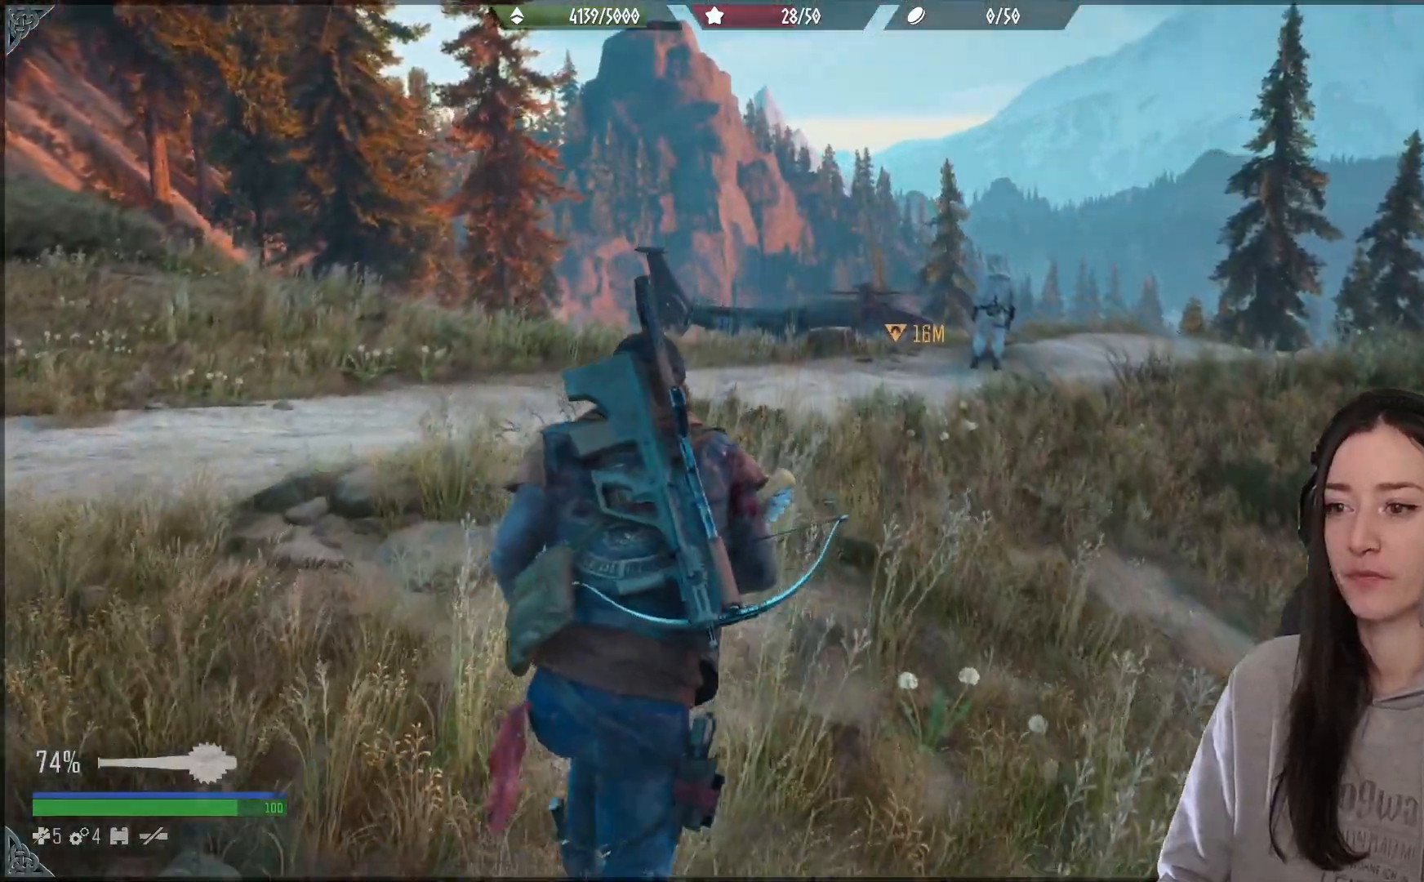
{"buttons": [], "left_stick": "up", "right_stick": "down-right", "events": [[217, "right_stick", "down-right"]]}
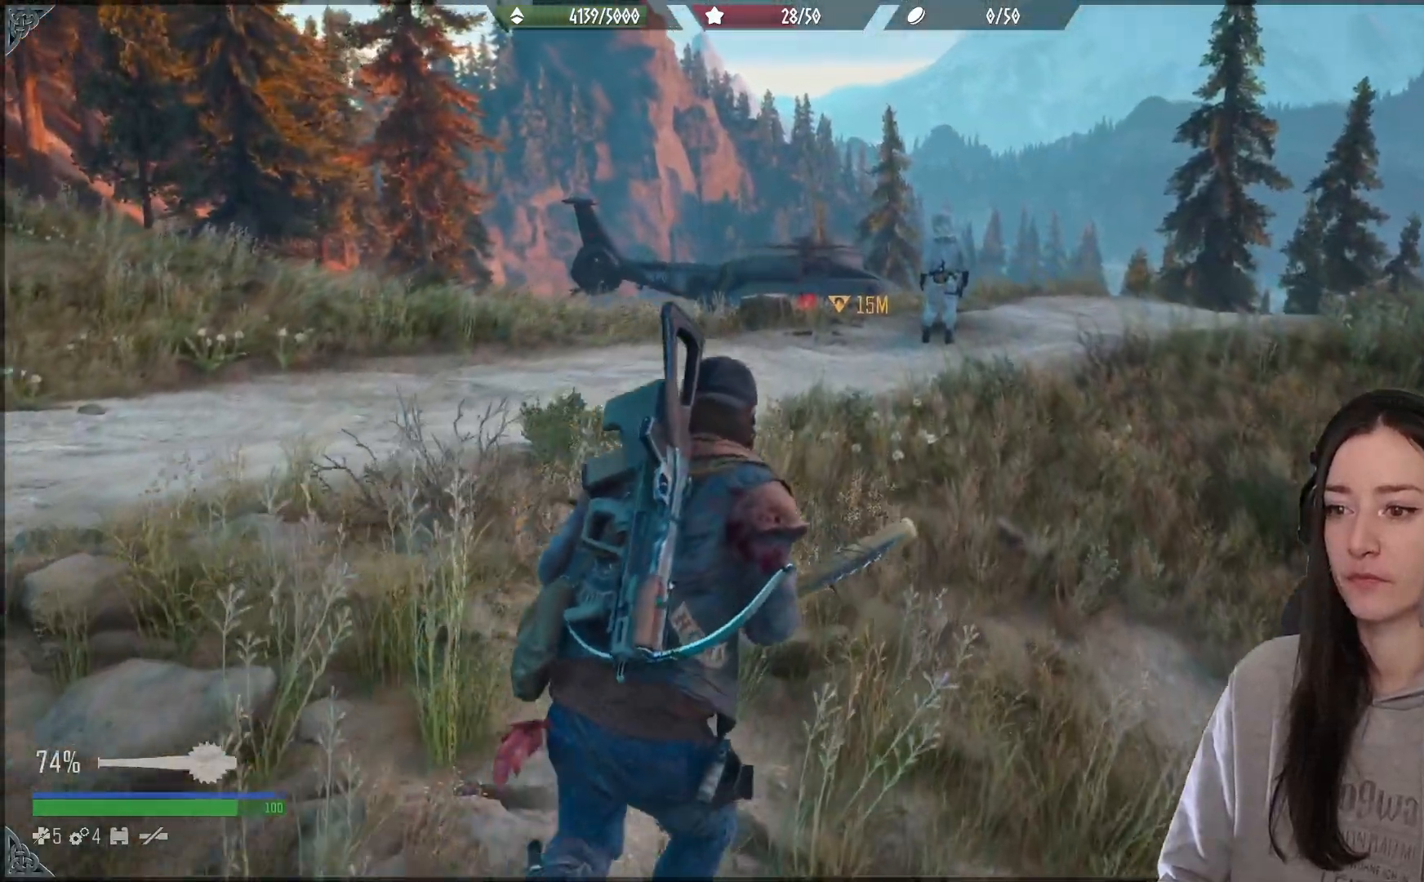
{"buttons": [], "left_stick": "up-right", "right_stick": "center", "events": [[267, "right_stick", "center"], [333, "left_stick", "up-right"]]}
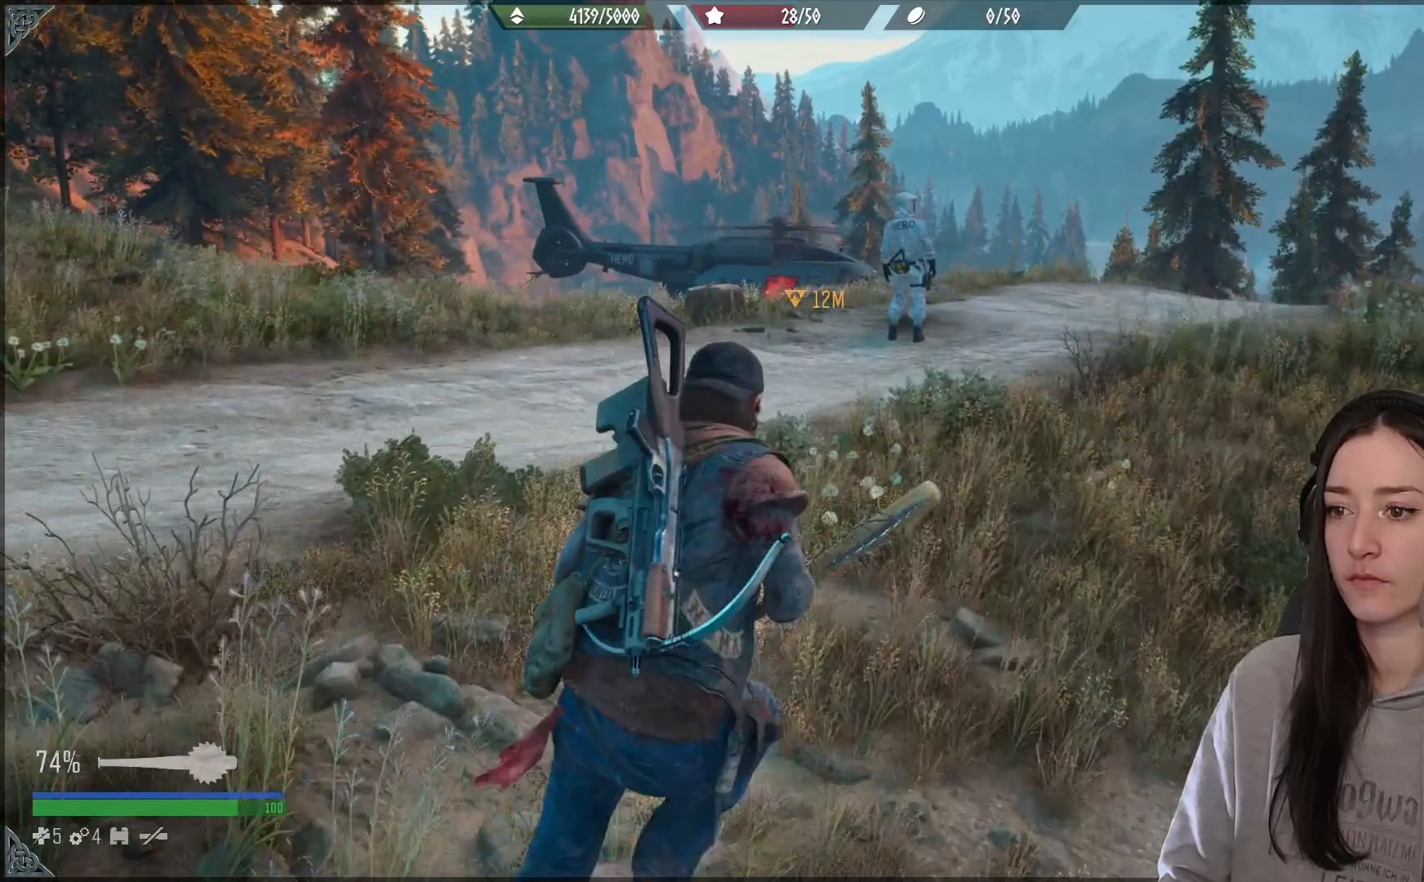
{"buttons": ["B"], "left_stick": "up-right", "right_stick": "down", "events": [[283, "right_stick", "down"], [433, "B", "down"]]}
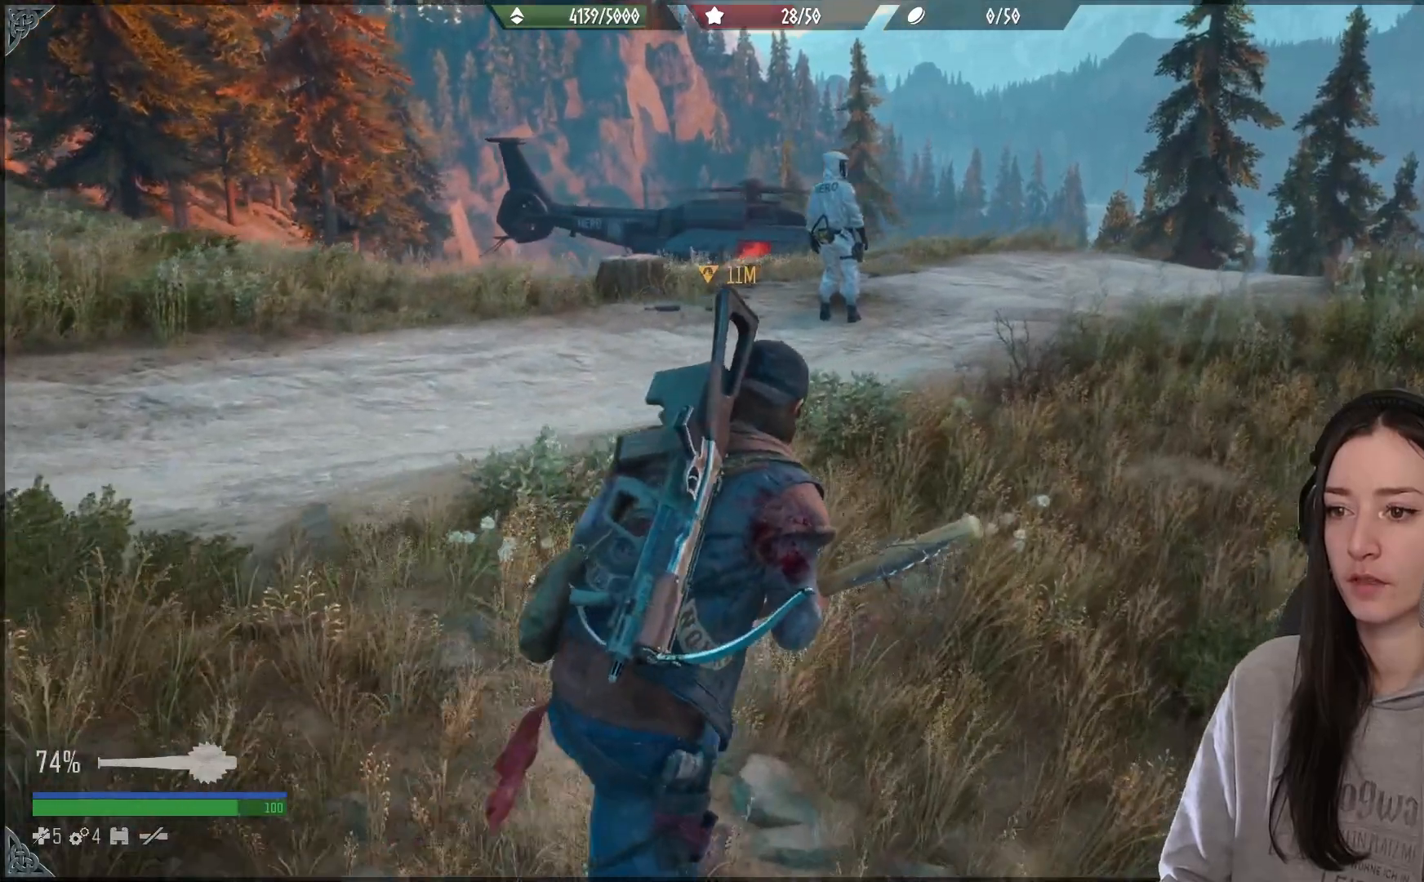
{"buttons": [], "left_stick": "up-left", "right_stick": "down", "events": [[33, "B", "up"], [317, "left_stick", "up-left"], [367, "right_stick", "center"], [450, "right_stick", "down"]]}
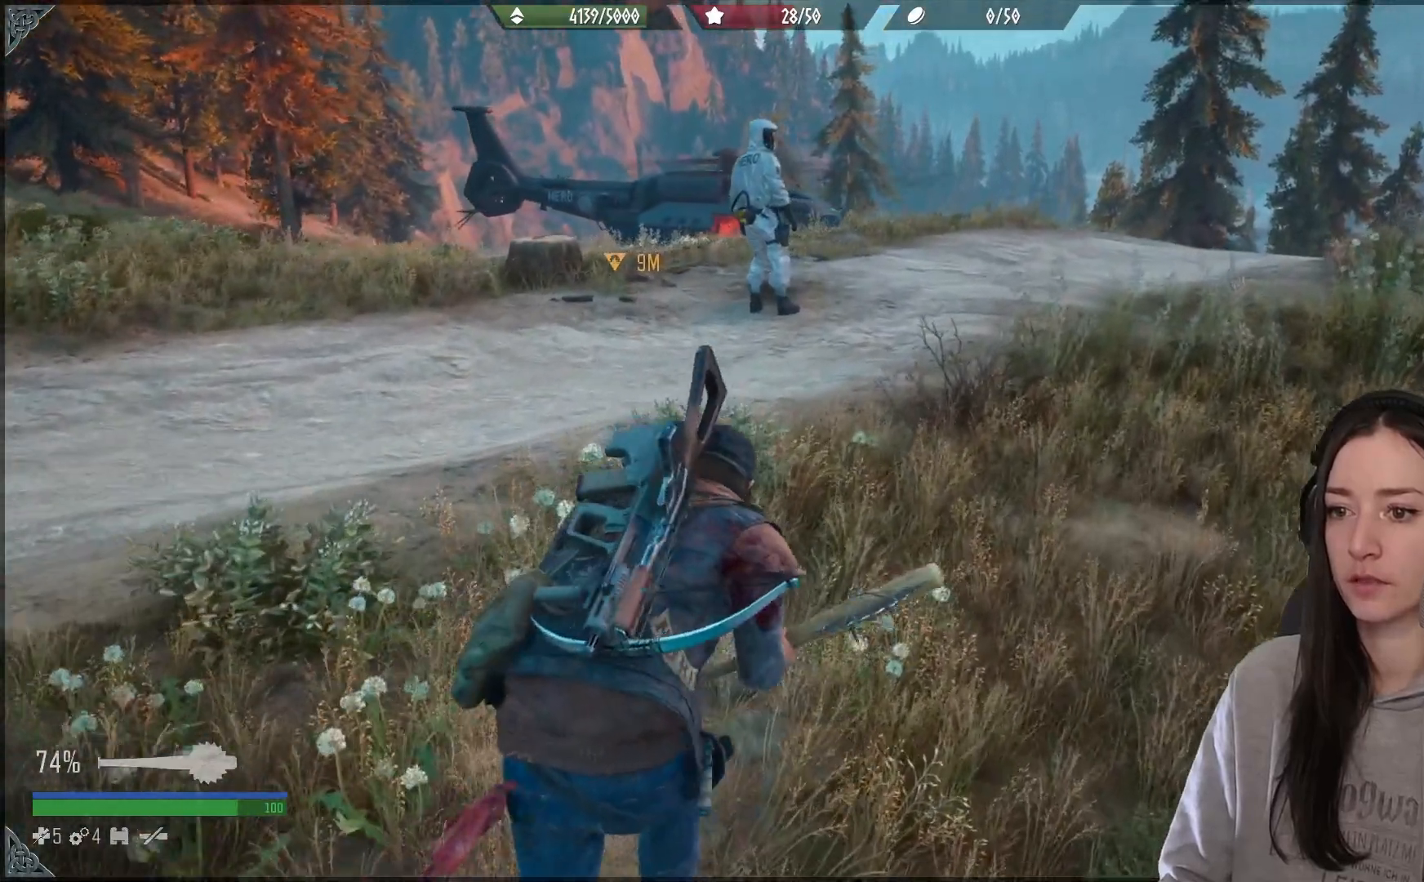
{"buttons": [], "left_stick": "up", "right_stick": "up", "events": [[50, "left_stick", "center"], [217, "right_stick", "center"], [317, "left_stick", "up"], [433, "right_stick", "up"]]}
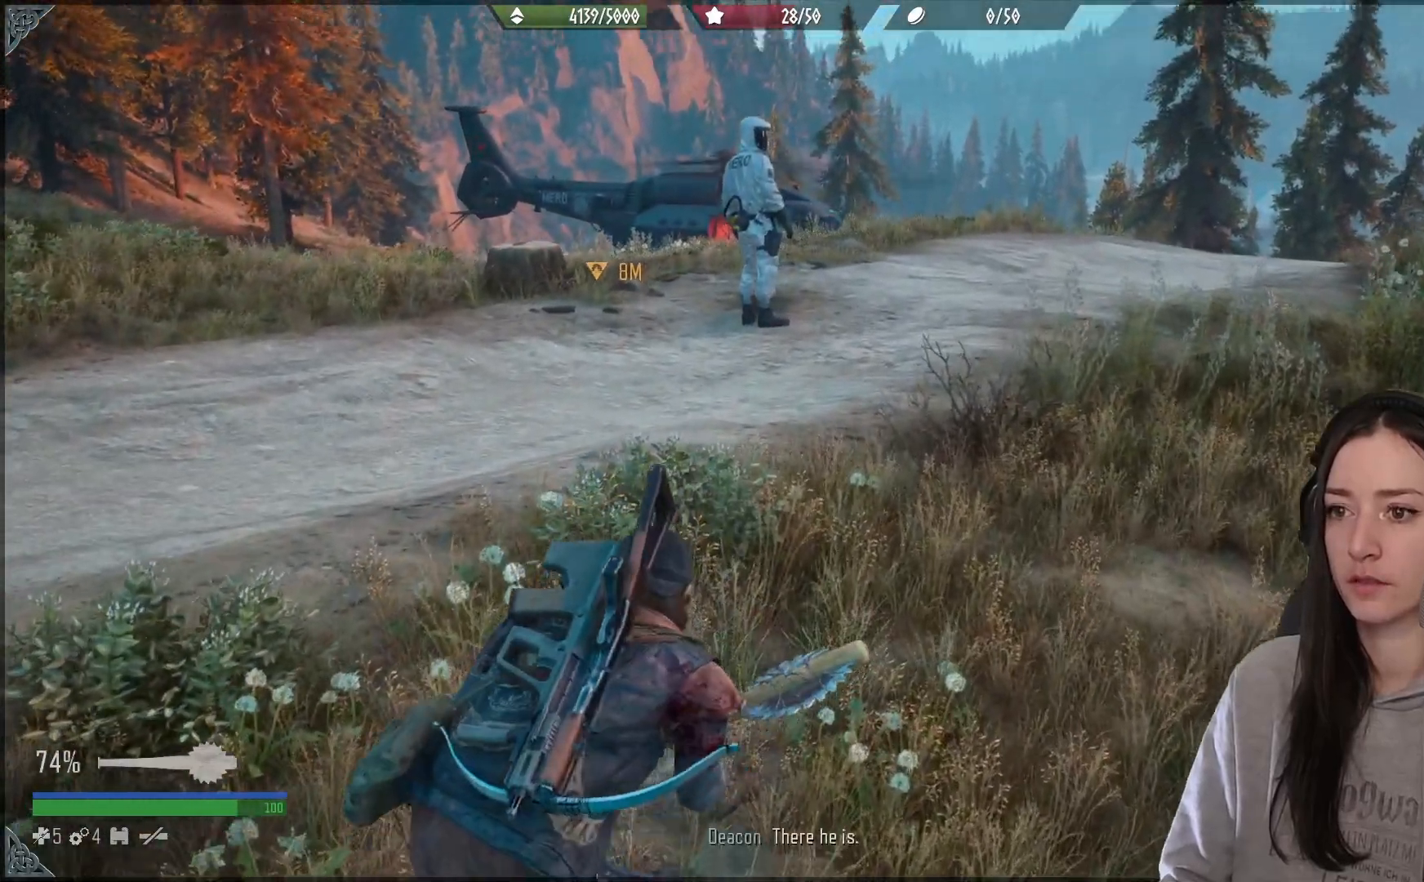
{"buttons": [], "left_stick": "up-left", "right_stick": "up", "events": [[167, "left_stick", "up-left"]]}
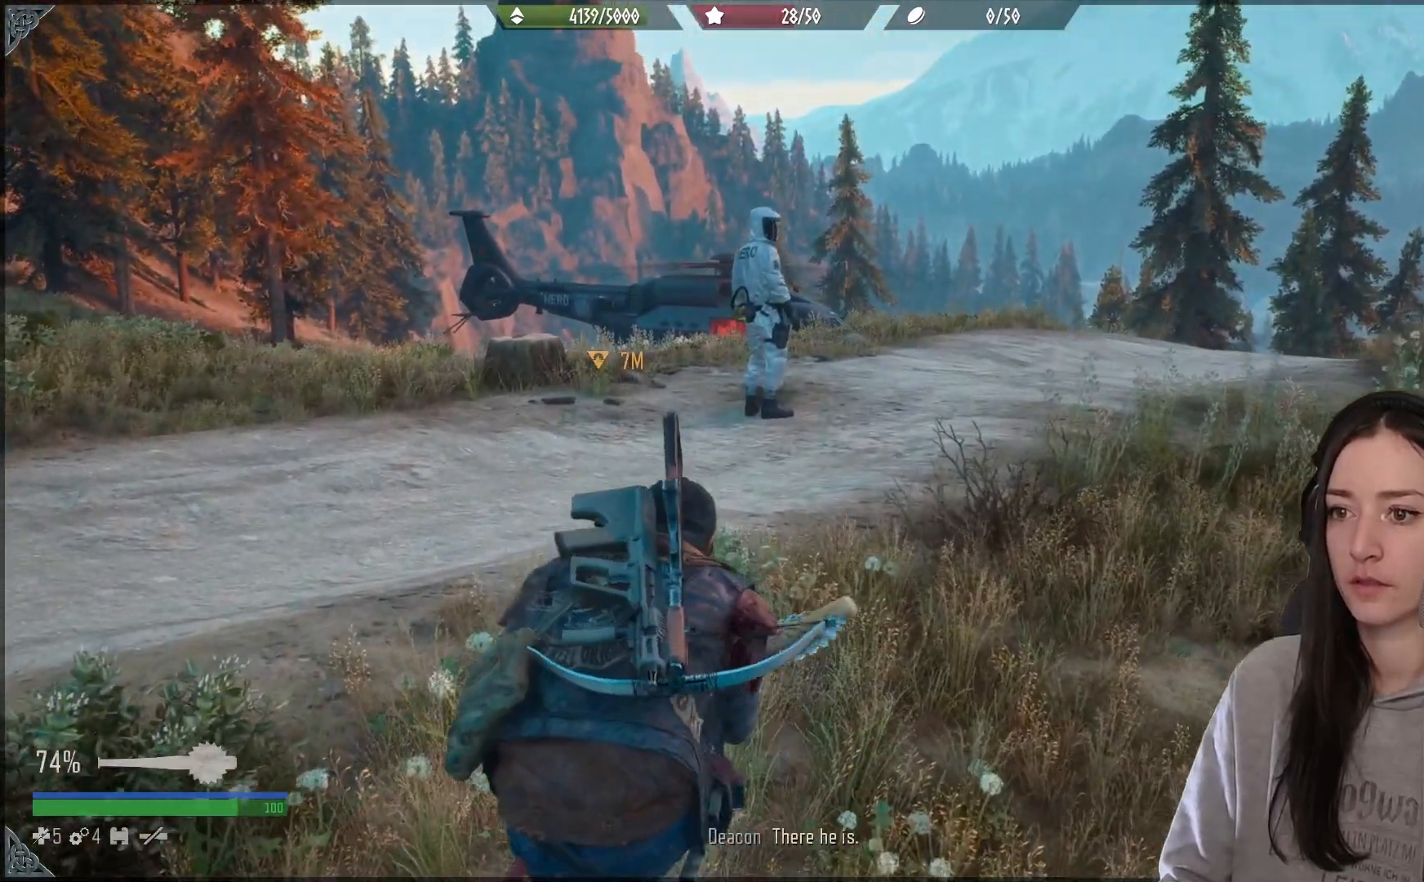
{"buttons": [], "left_stick": "up-left", "right_stick": "up", "events": []}
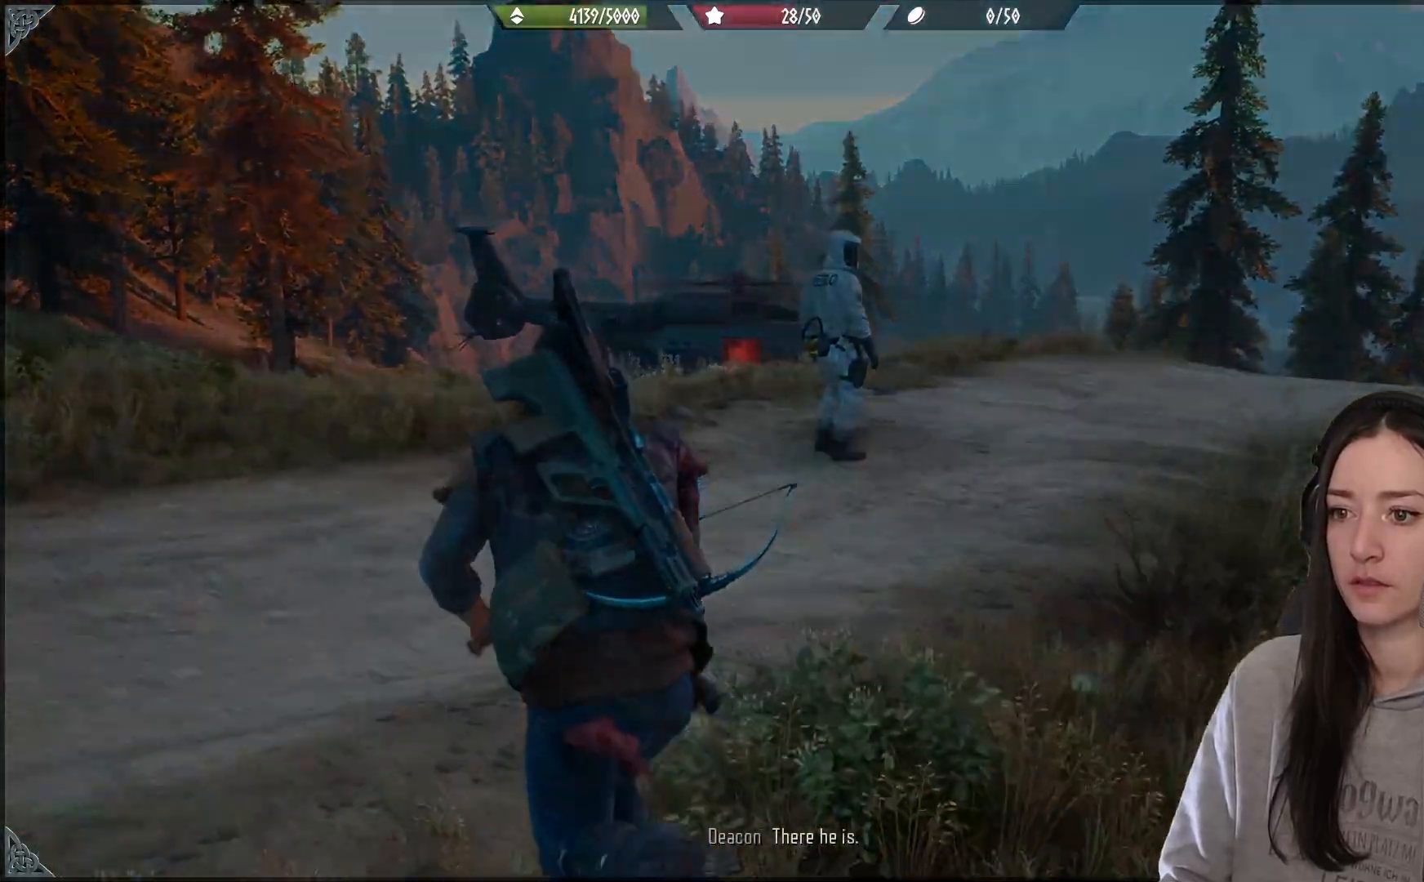
{"buttons": [], "left_stick": "up-right", "right_stick": "right", "events": [[117, "left_stick", "up"], [183, "right_stick", "down"], [267, "left_stick", "up-right"], [467, "right_stick", "right"]]}
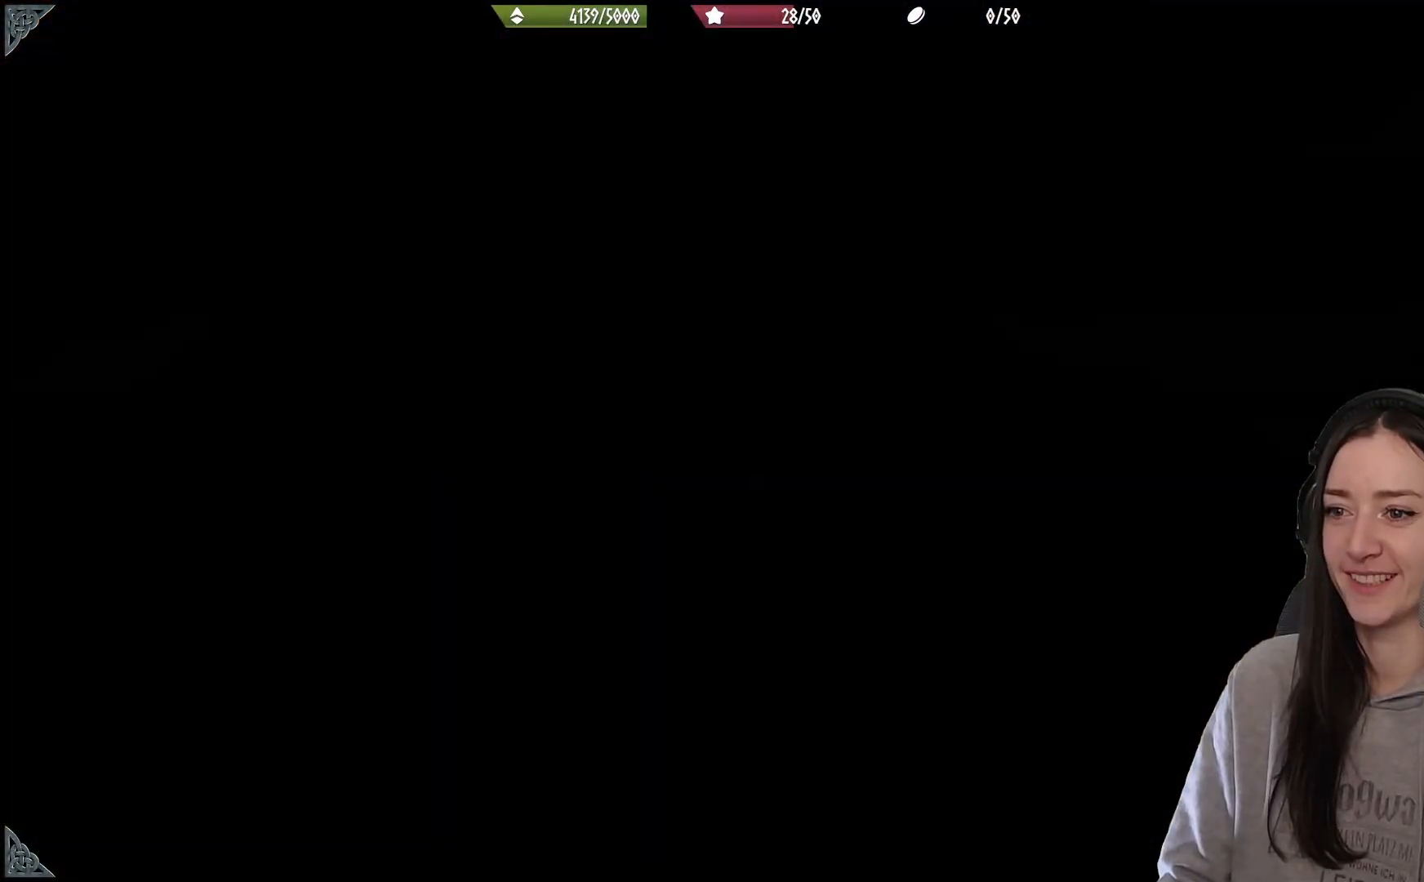
{"buttons": [], "left_stick": "center", "right_stick": "down-right", "events": [[83, "left_stick", "center"], [500, "right_stick", "down-right"]]}
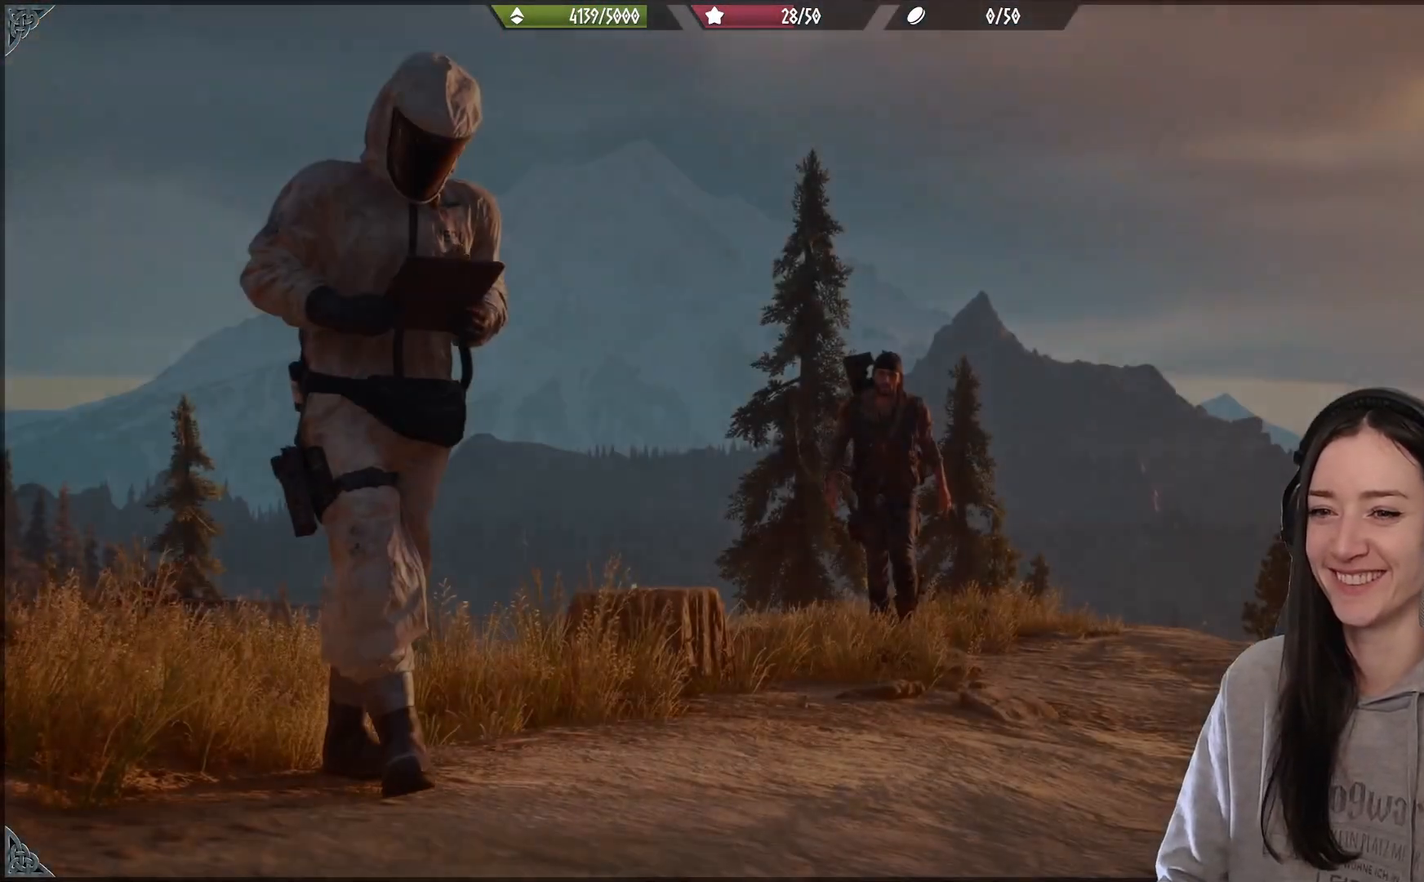
{"buttons": [], "left_stick": "center", "right_stick": "center", "events": [[17, "right_stick", "down"], [83, "right_stick", "center"]]}